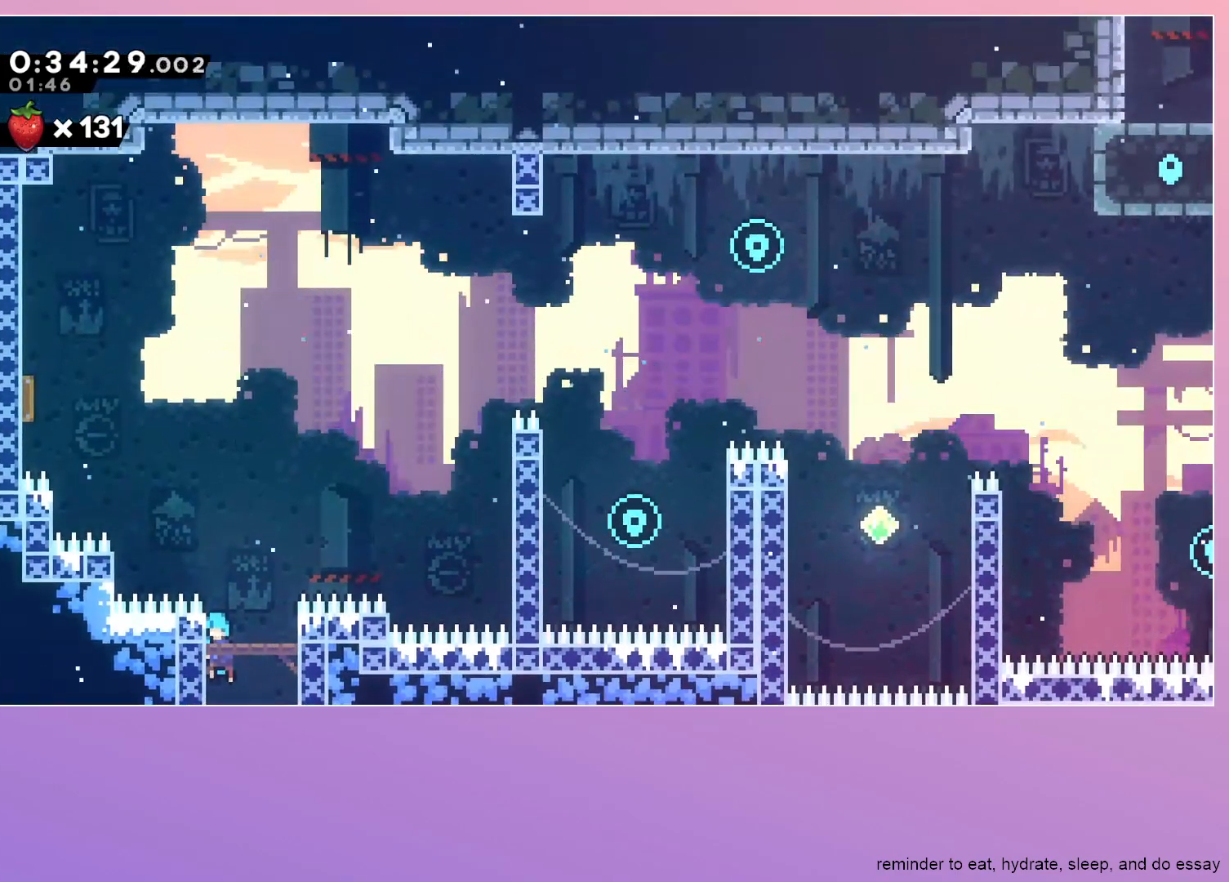
Gameplay with keyboard; each line is a JSON object with the keys held at the frame after it. "events" lists presses ("down") and releases ("up") of "dash", "down", "grab", "jump", "left", "menu", "right" and "up" between this image and that frame as [ms after this image, input, new state], when the widget could be followed in between. No other keys are recorded. Mouse input is not recorded. Key names are as the overlay labels them; some are game actions (e.g. jump) rather than physical keys.
{"keys": ["grab", "jump", "right"], "events": [[50, "right", "down"], [100, "jump", "down"], [183, "grab", "down"]]}
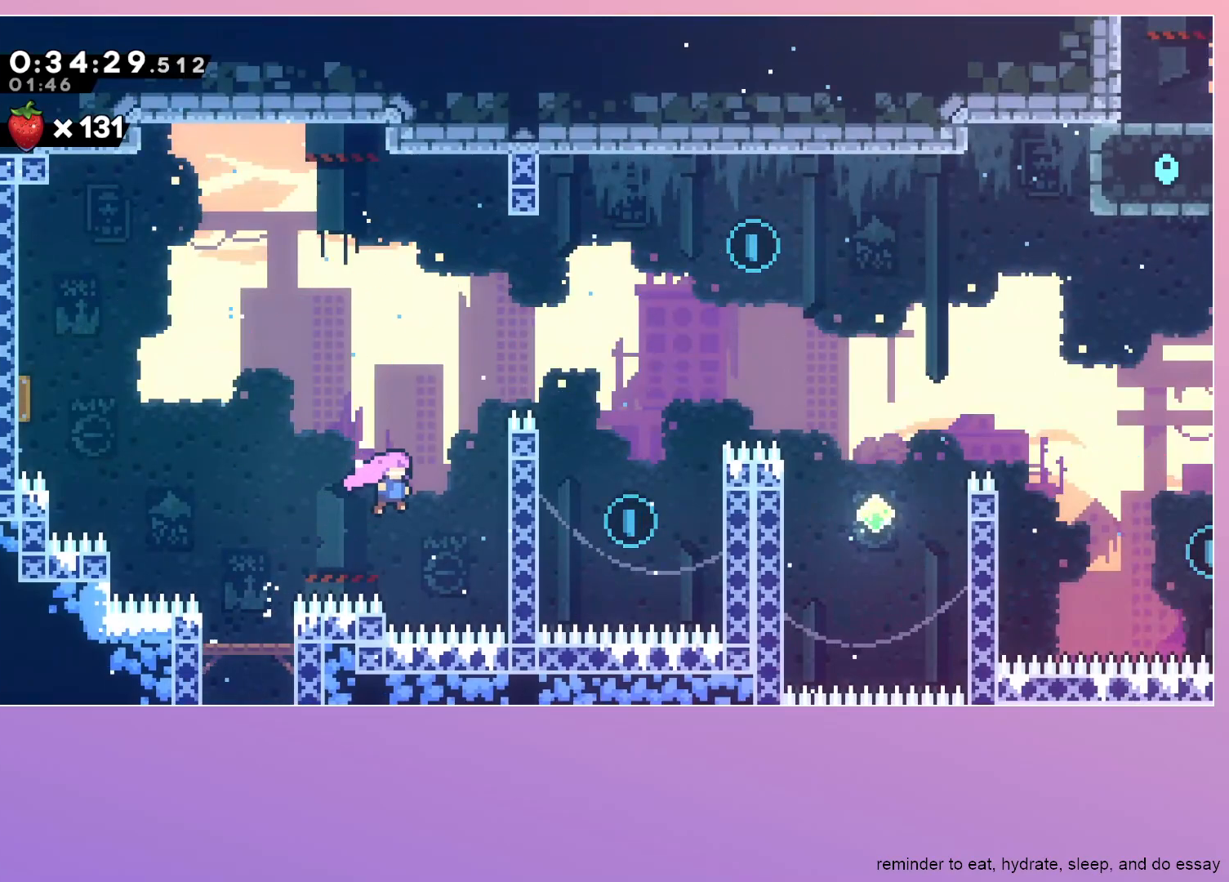
{"keys": ["grab", "right"], "events": [[100, "dash", "down"], [150, "up", "down"], [300, "jump", "up"], [300, "up", "up"], [333, "dash", "up"]]}
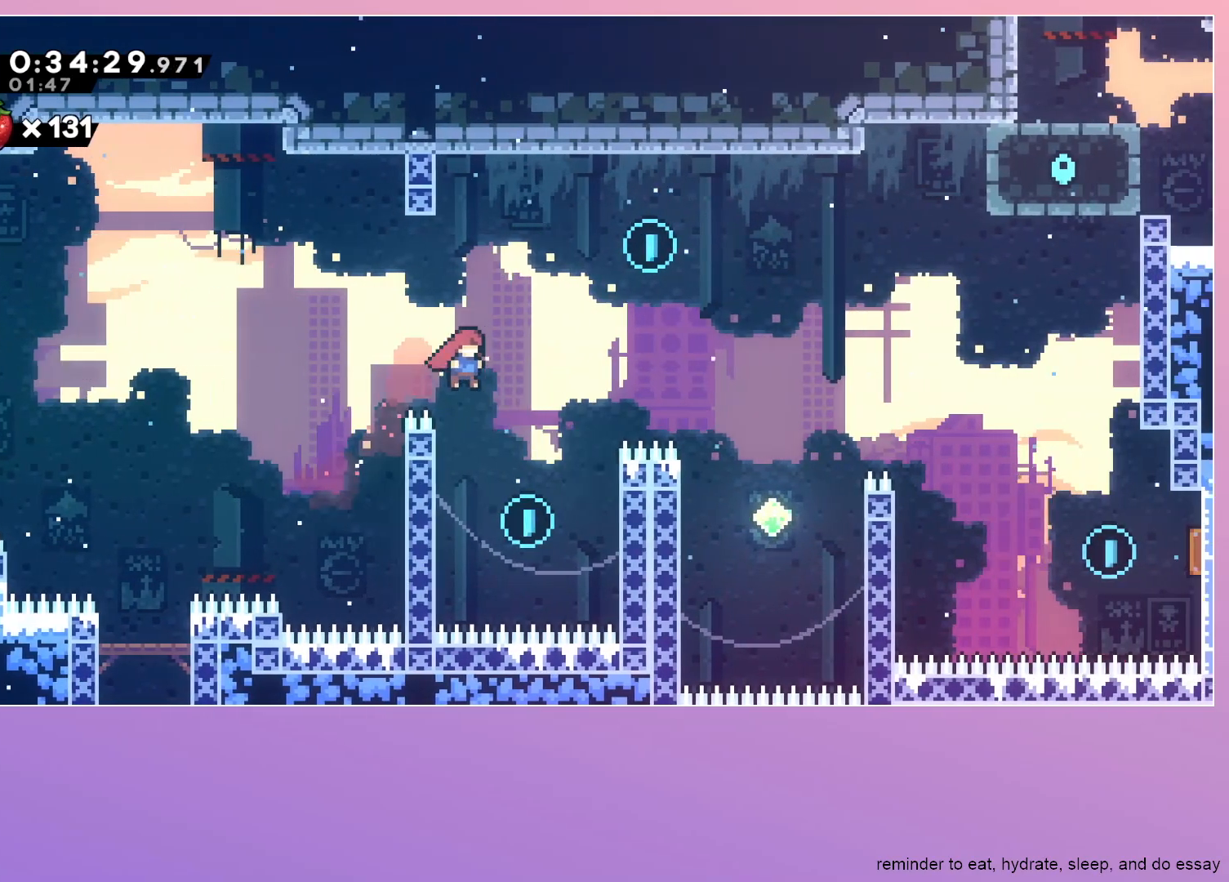
{"keys": ["dash", "up"], "events": [[83, "grab", "up"], [83, "right", "up"], [267, "left", "down"], [500, "dash", "down"], [500, "left", "up"], [500, "up", "down"]]}
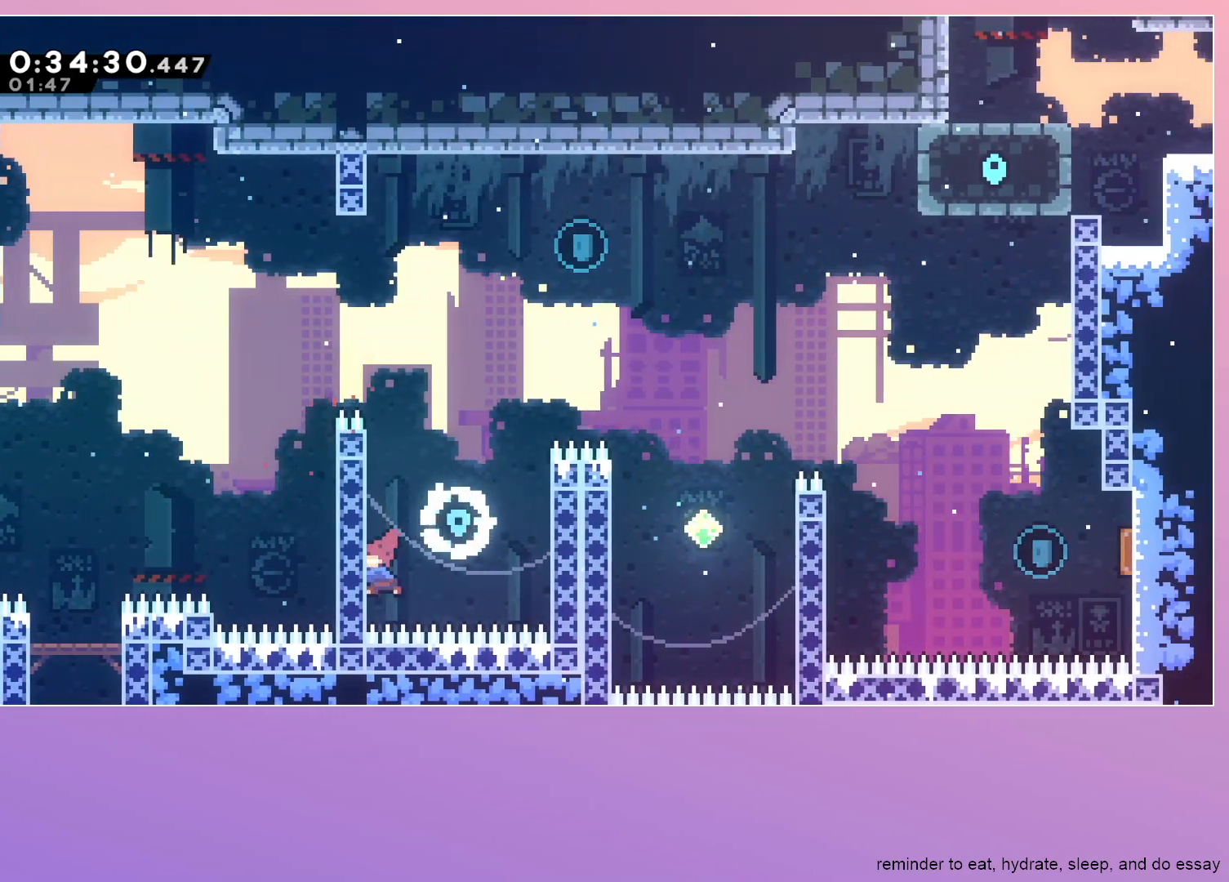
{"keys": ["down", "right"], "events": [[133, "up", "up"], [183, "jump", "down"], [183, "right", "down"], [367, "down", "down"], [367, "jump", "up"], [433, "dash", "up"]]}
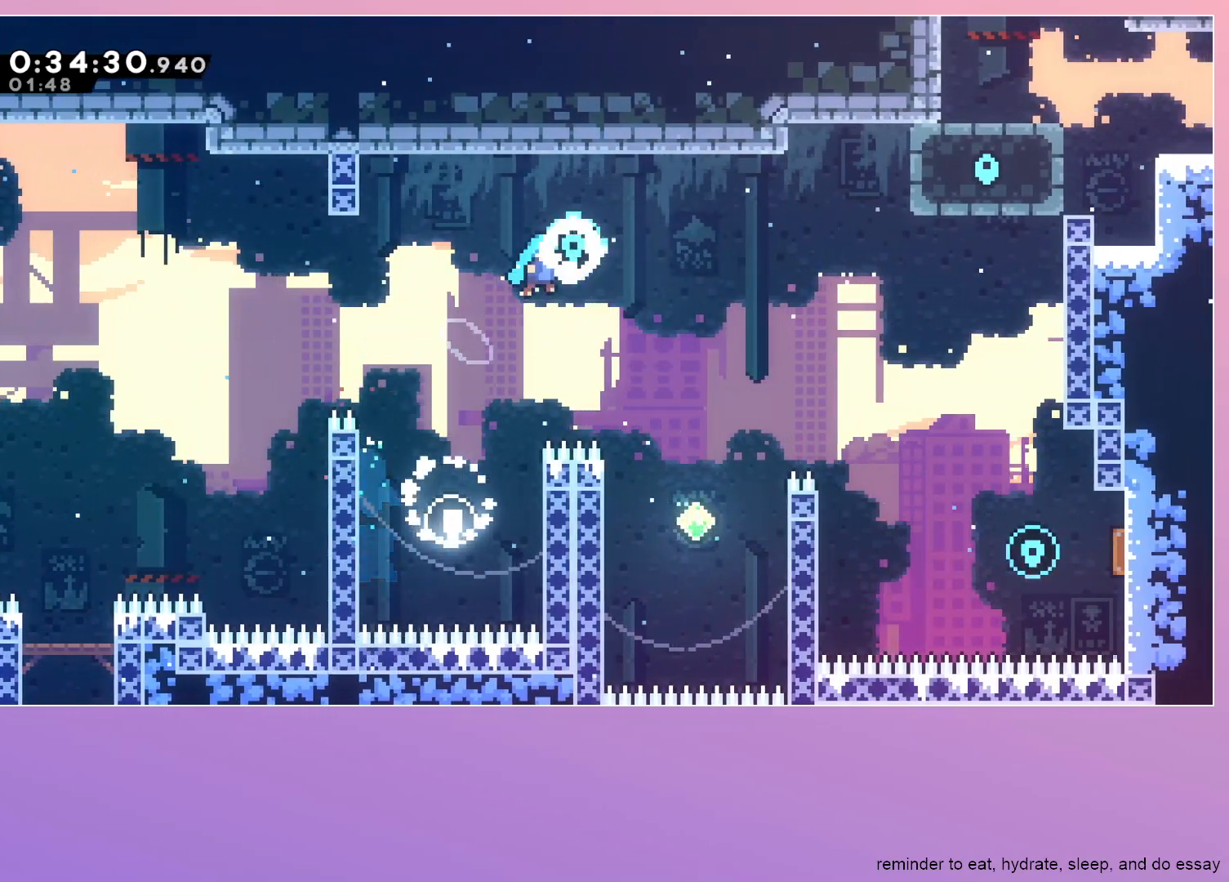
{"keys": ["dash", "grab", "right"], "events": [[383, "down", "up"], [433, "grab", "down"], [483, "dash", "down"]]}
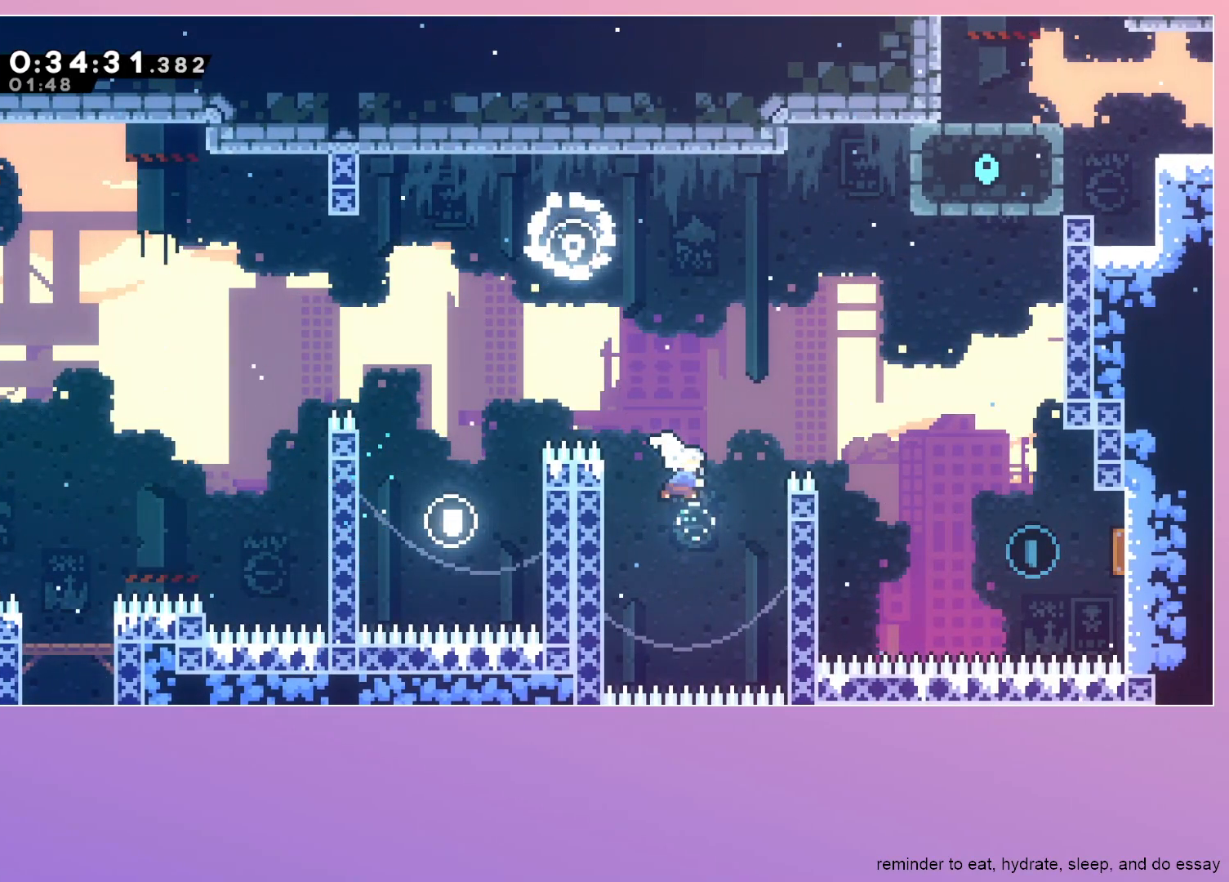
{"keys": ["dash", "down", "right"], "events": [[117, "dash", "up"], [167, "jump", "down"], [350, "dash", "down"], [350, "down", "down"], [350, "grab", "up"], [500, "jump", "up"]]}
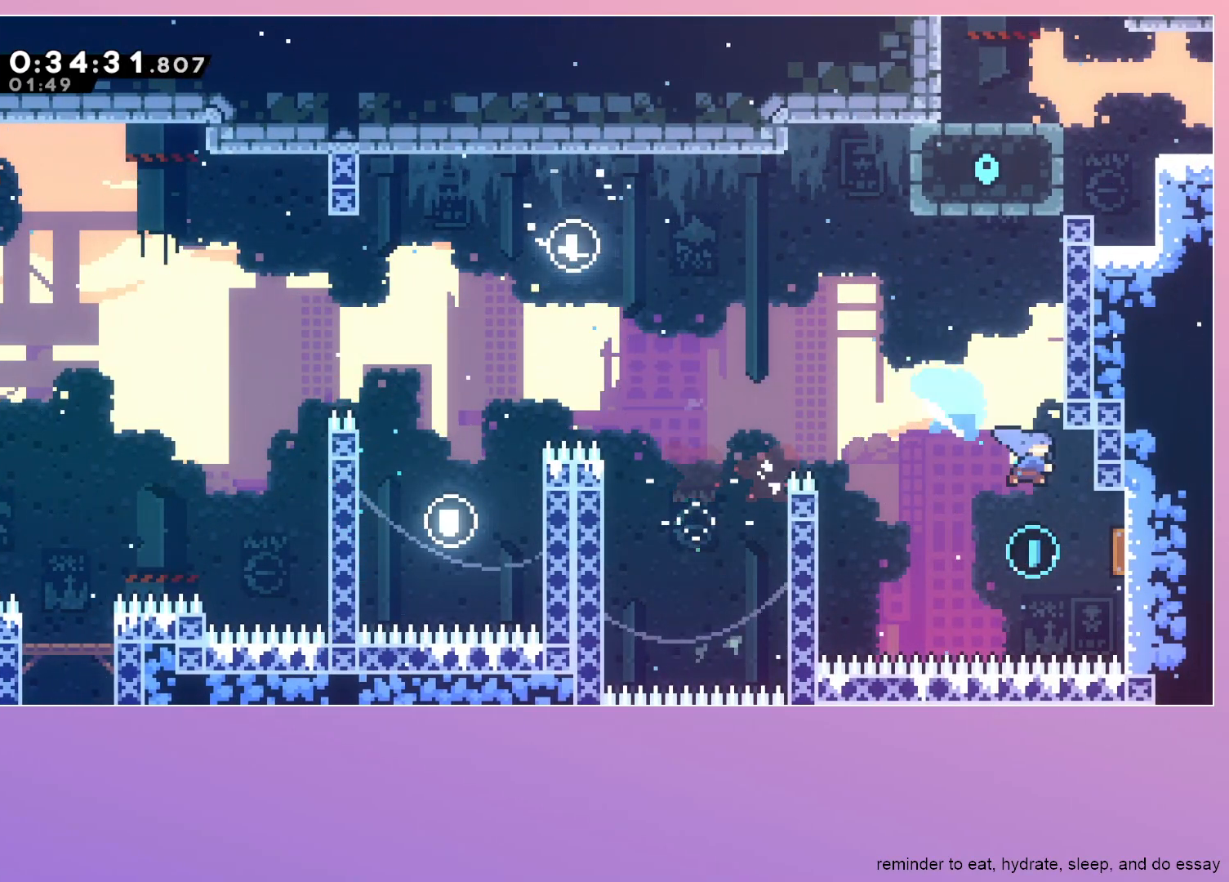
{"keys": ["dash", "grab", "right"], "events": [[50, "dash", "up"], [50, "down", "up"], [283, "grab", "down"], [333, "dash", "down"], [333, "up", "down"], [467, "up", "up"]]}
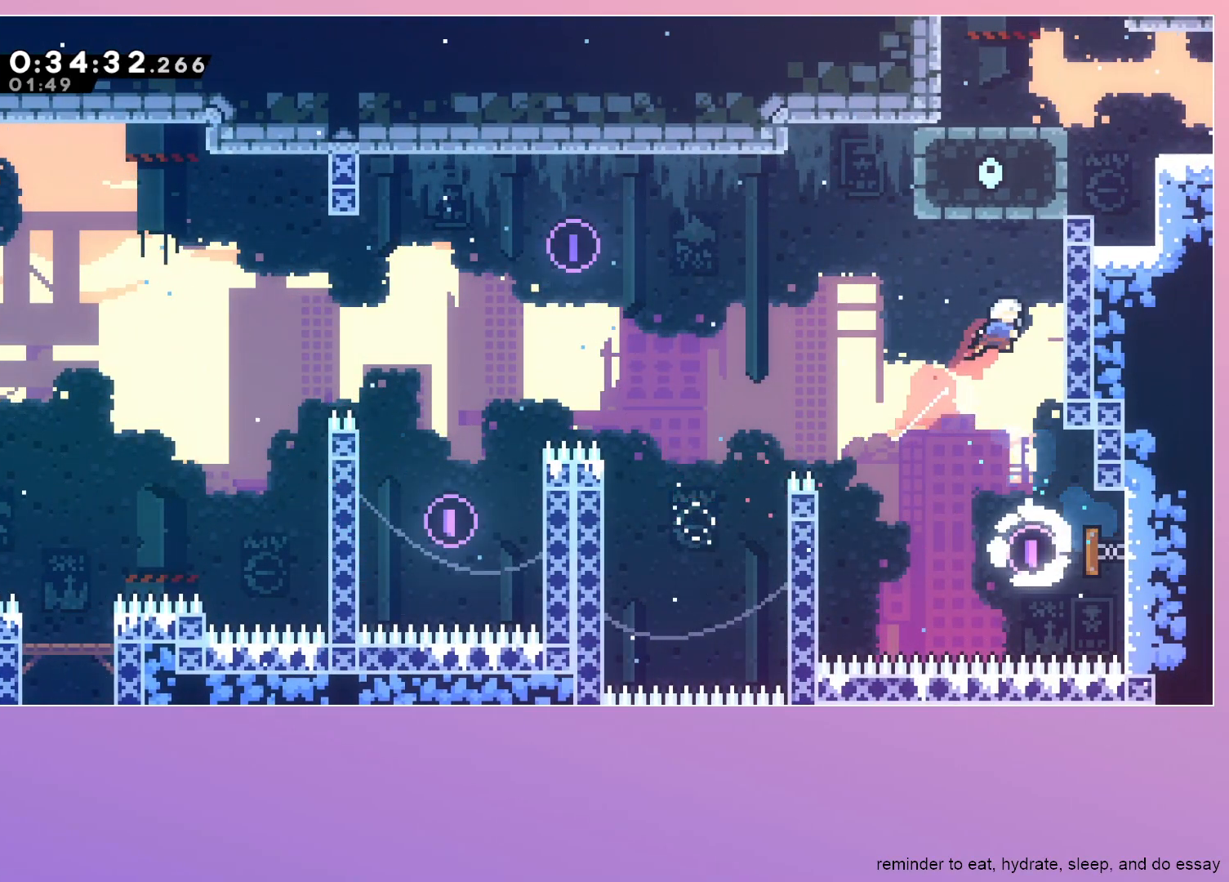
{"keys": ["grab", "right"], "events": [[67, "dash", "up"], [67, "jump", "down"], [383, "jump", "up"]]}
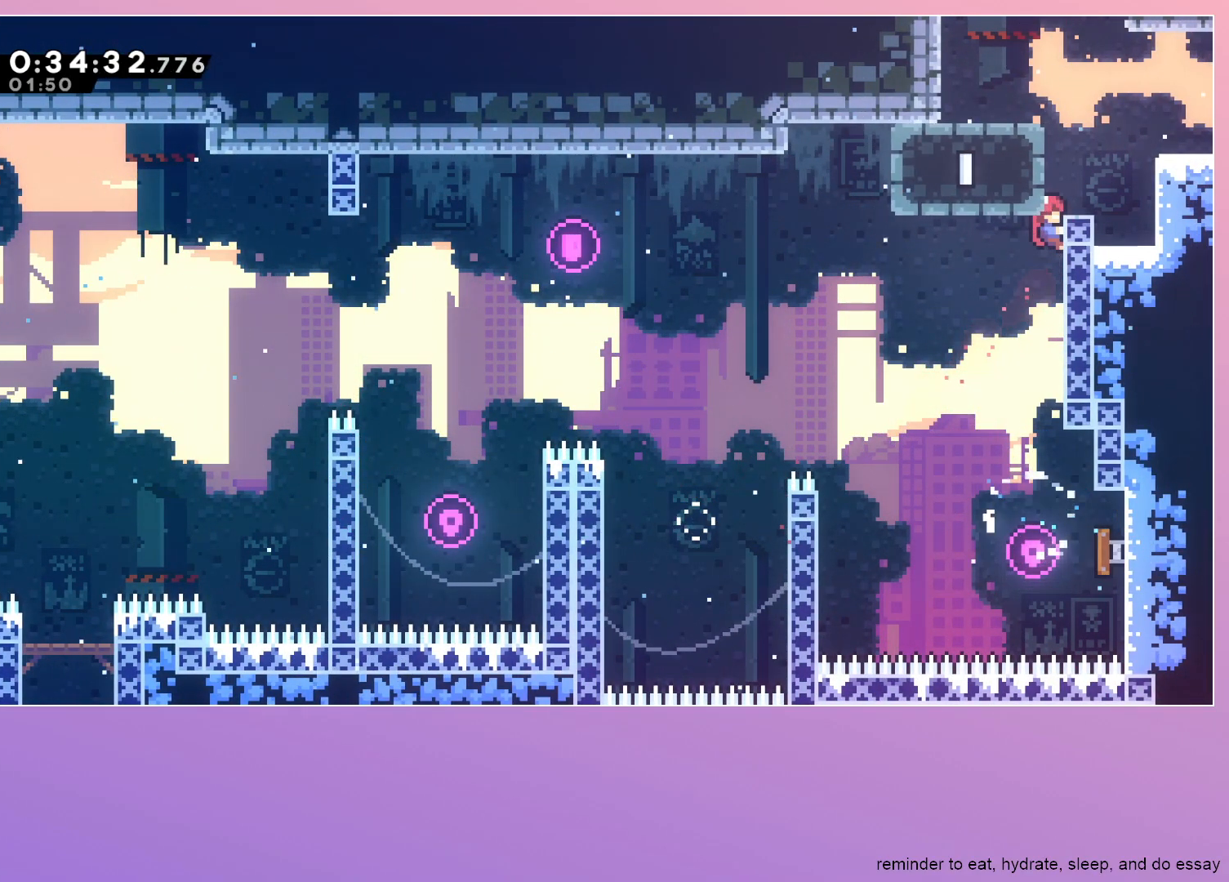
{"keys": ["dash", "grab", "right"], "events": [[133, "jump", "down"], [400, "dash", "down"], [400, "jump", "up"]]}
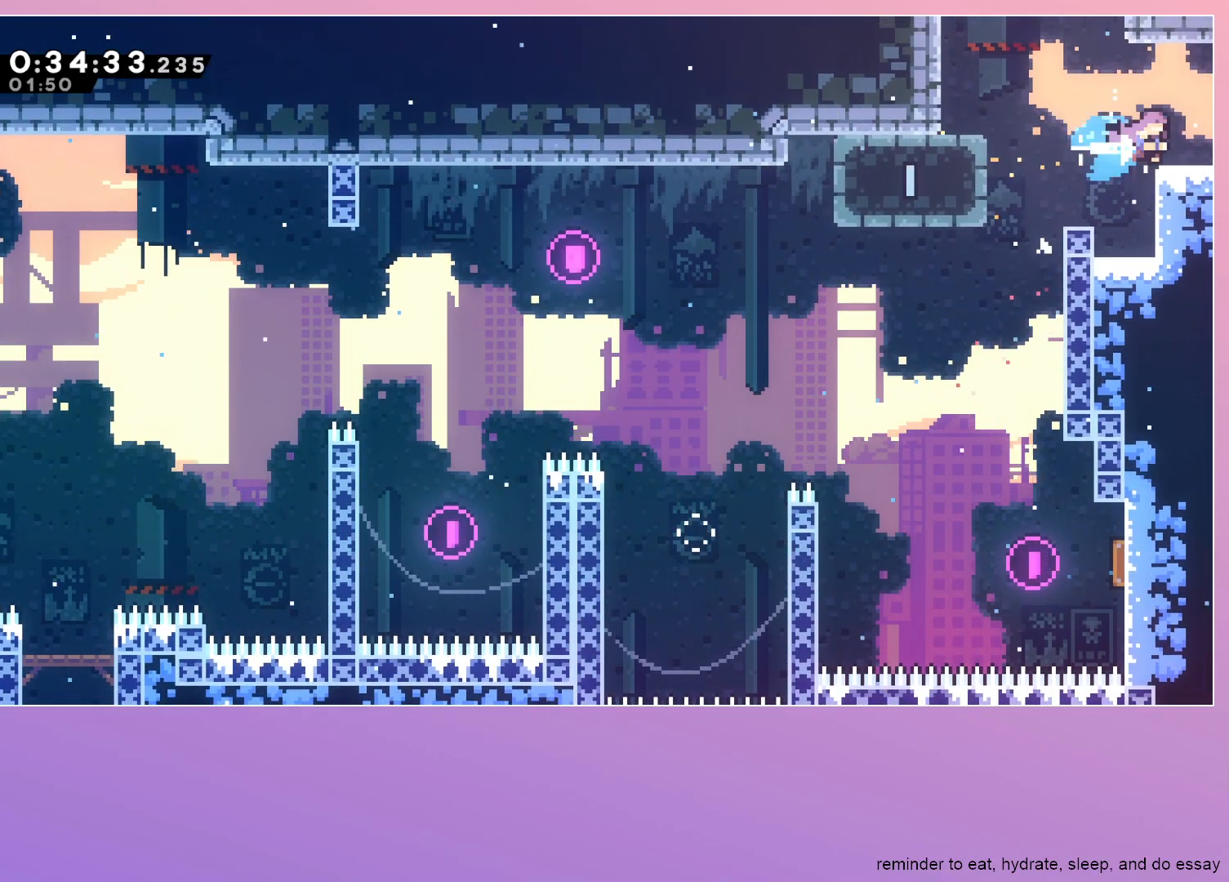
{"keys": ["grab", "jump", "right"], "events": [[50, "dash", "up"], [50, "jump", "down"]]}
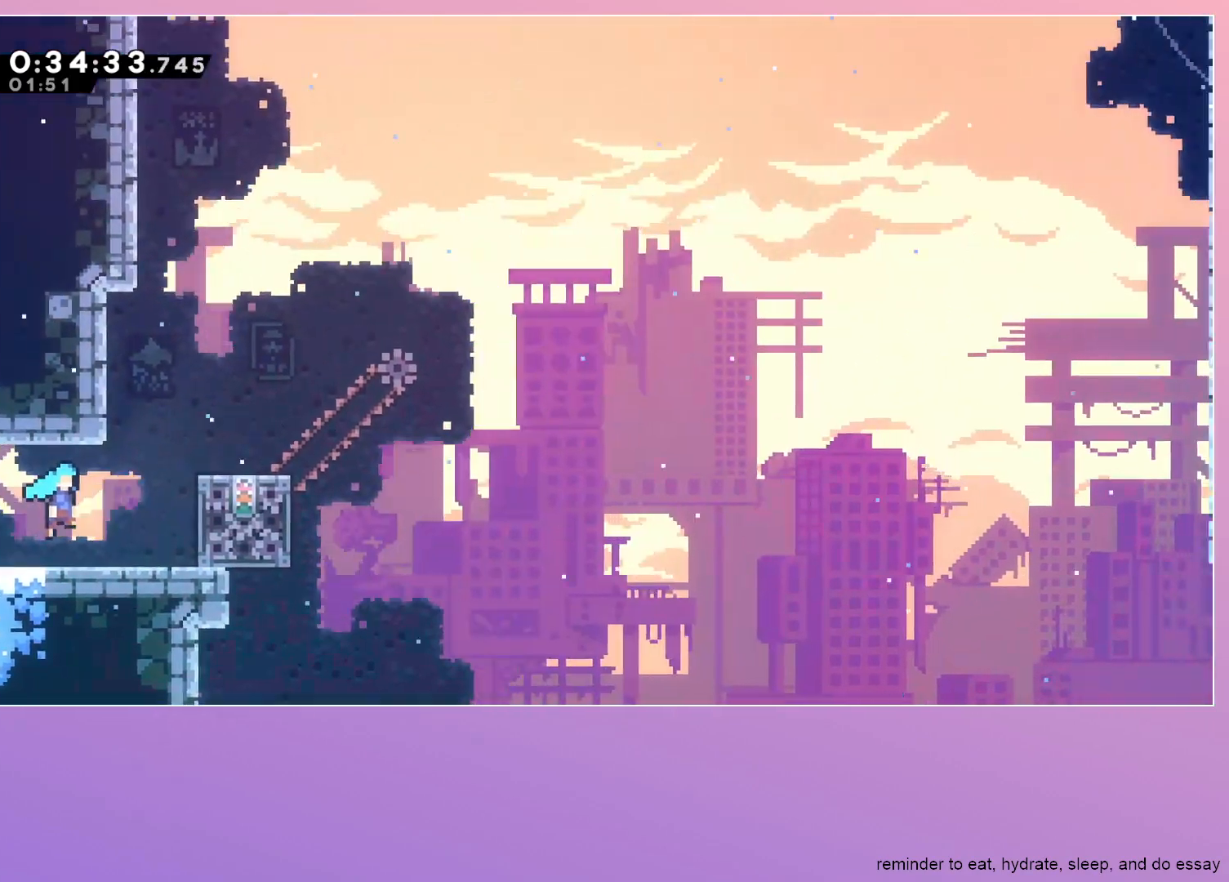
{"keys": ["grab", "up"], "events": [[350, "jump", "up"], [383, "right", "up"], [433, "up", "down"]]}
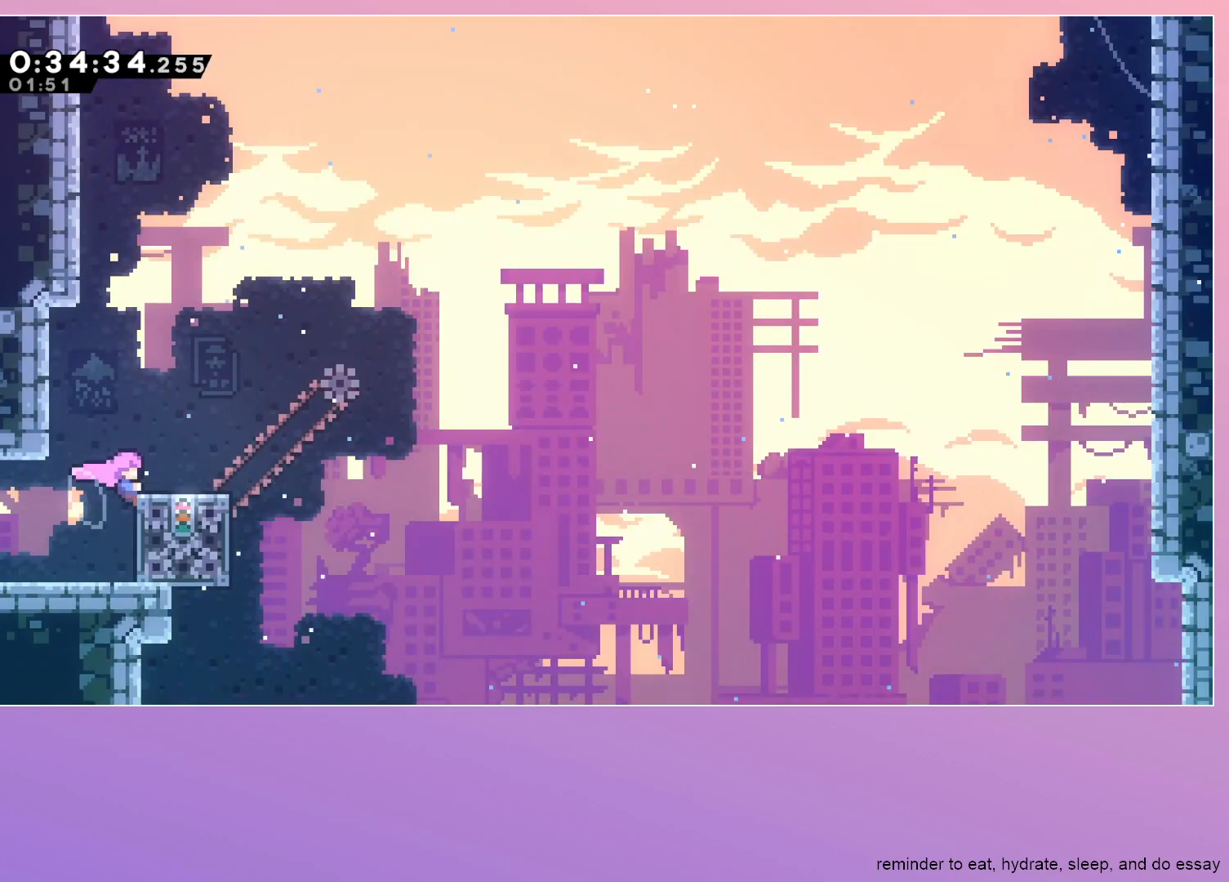
{"keys": ["dash", "right"], "events": [[167, "up", "up"], [217, "grab", "up"], [500, "dash", "down"], [500, "right", "down"]]}
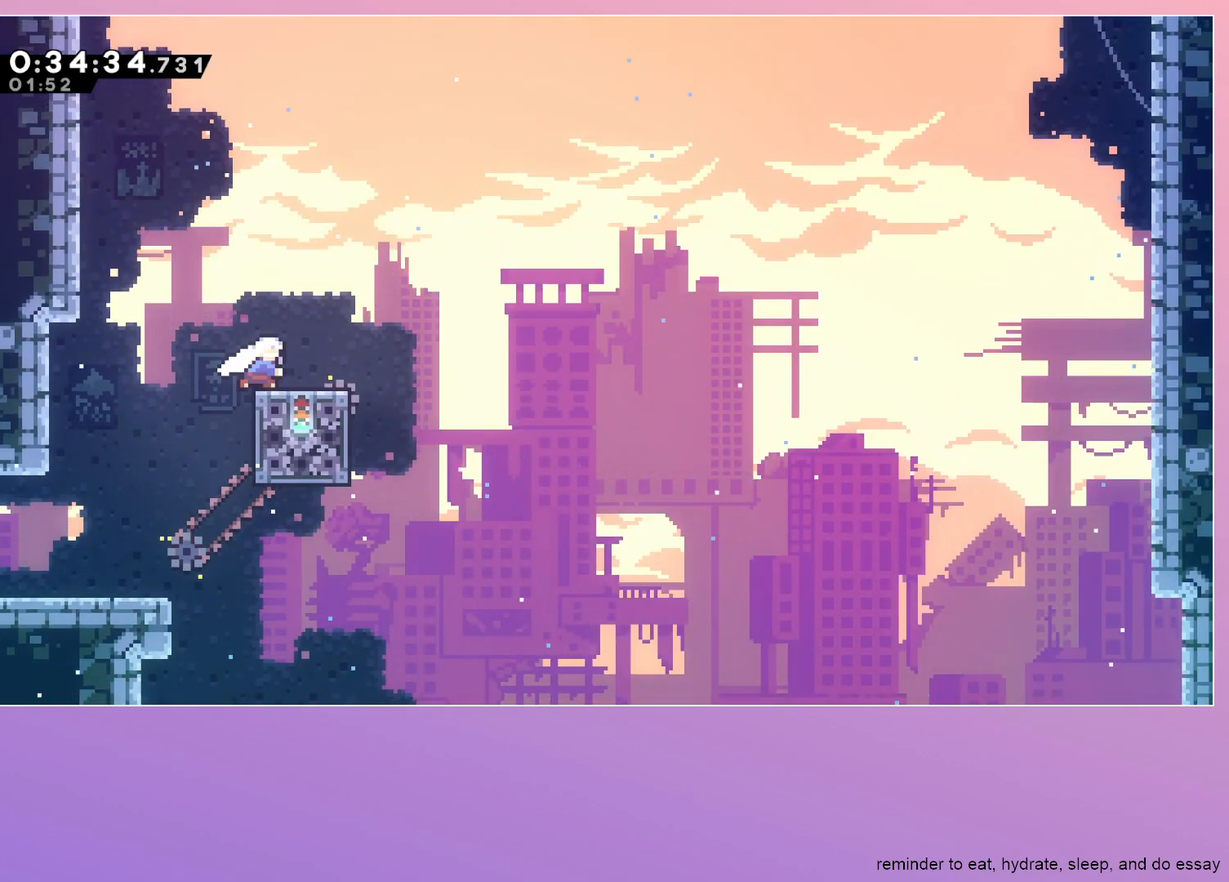
{"keys": ["jump", "right"], "events": [[100, "dash", "up"], [183, "jump", "down"]]}
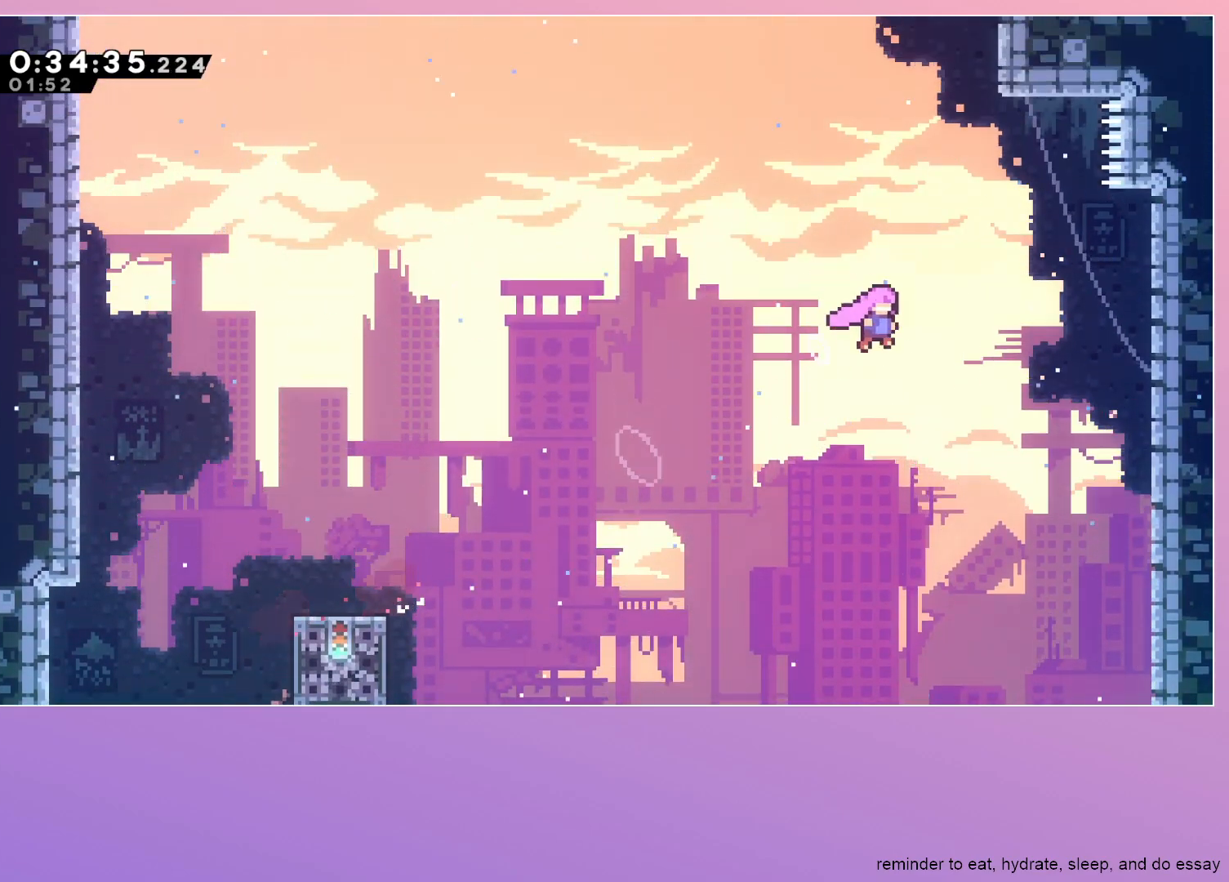
{"keys": ["dash", "jump", "up"], "events": [[67, "right", "up"], [117, "dash", "down"], [117, "up", "down"], [300, "dash", "up"], [433, "dash", "down"]]}
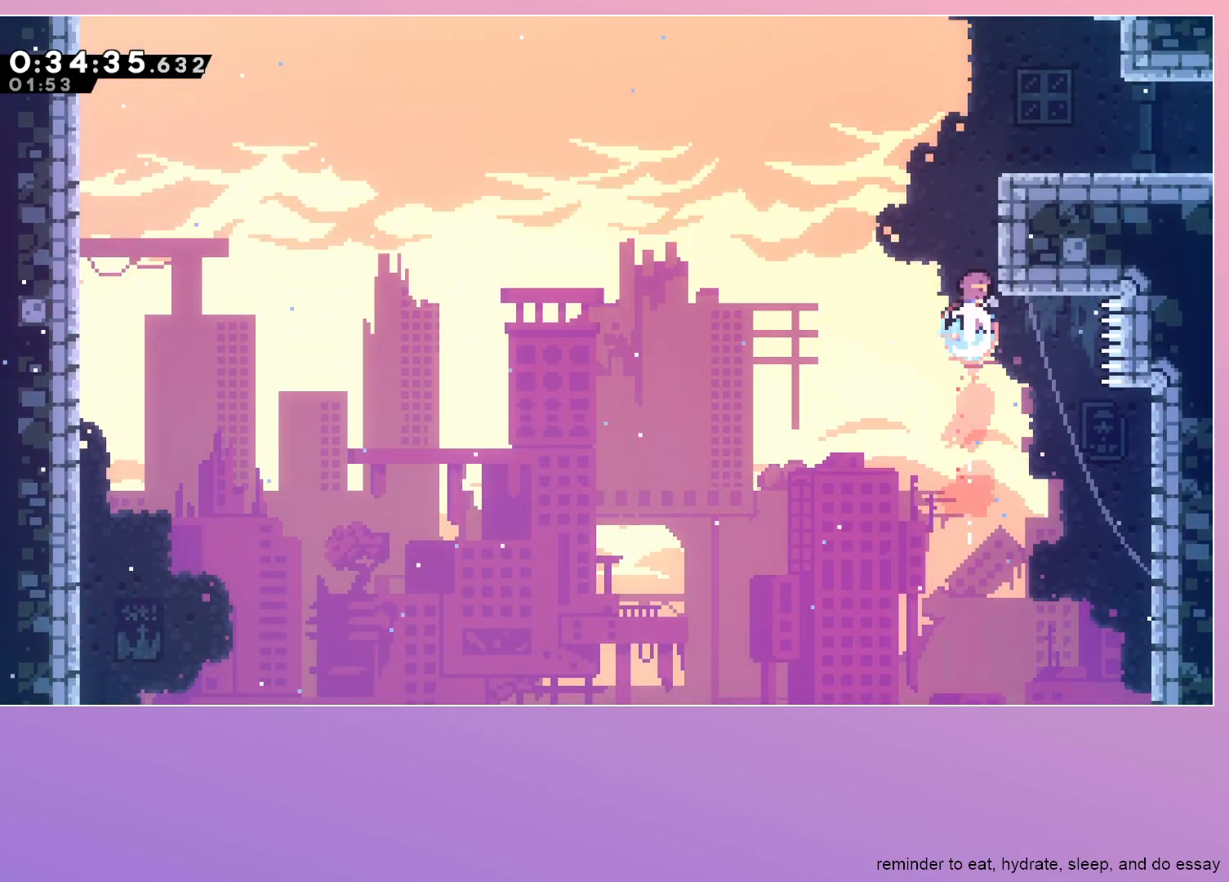
{"keys": ["dash", "down", "jump", "right"], "events": [[33, "up", "up"], [83, "dash", "up"], [83, "jump", "up"], [83, "right", "down"], [217, "down", "down"], [450, "dash", "down"], [500, "jump", "down"]]}
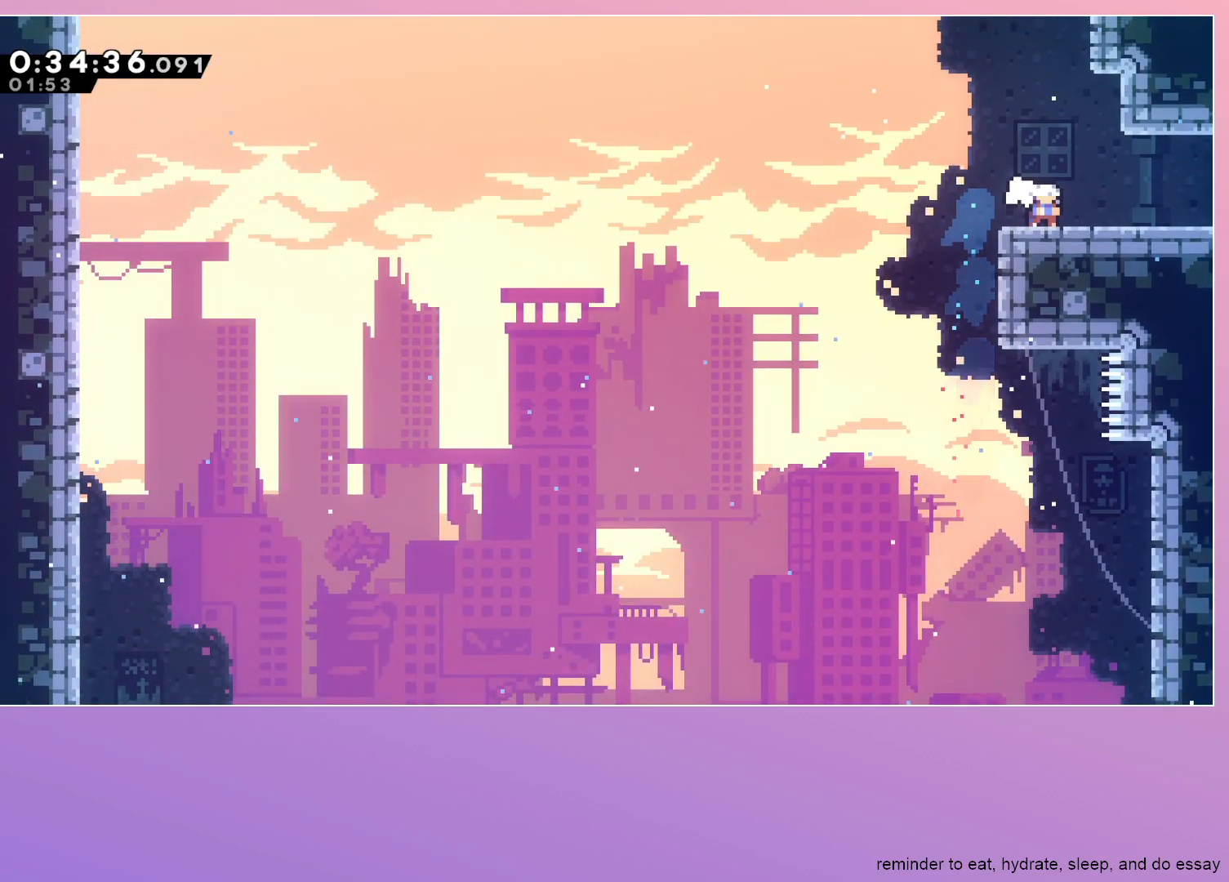
{"keys": ["right"], "events": [[83, "dash", "up"], [83, "down", "up"], [83, "jump", "up"]]}
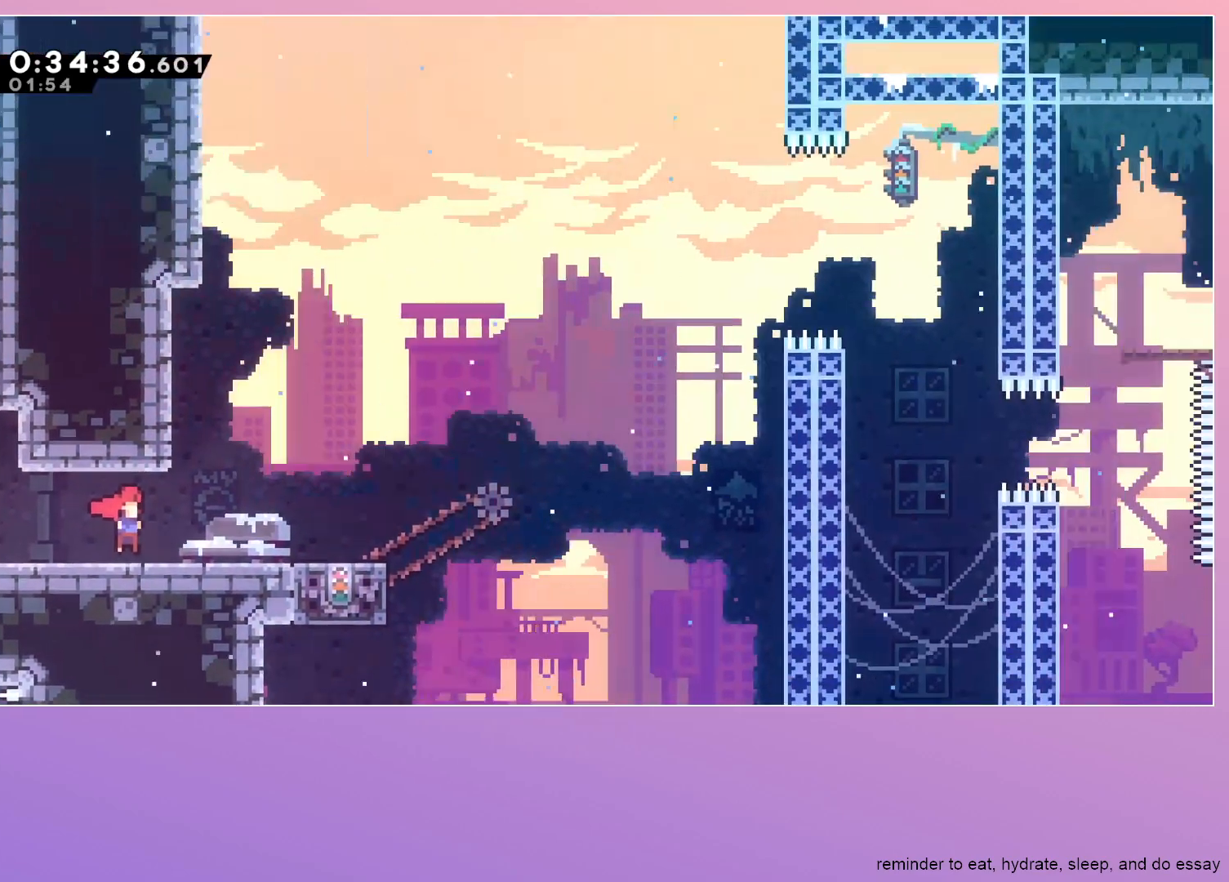
{"keys": ["up"], "events": [[483, "right", "up"], [483, "up", "down"]]}
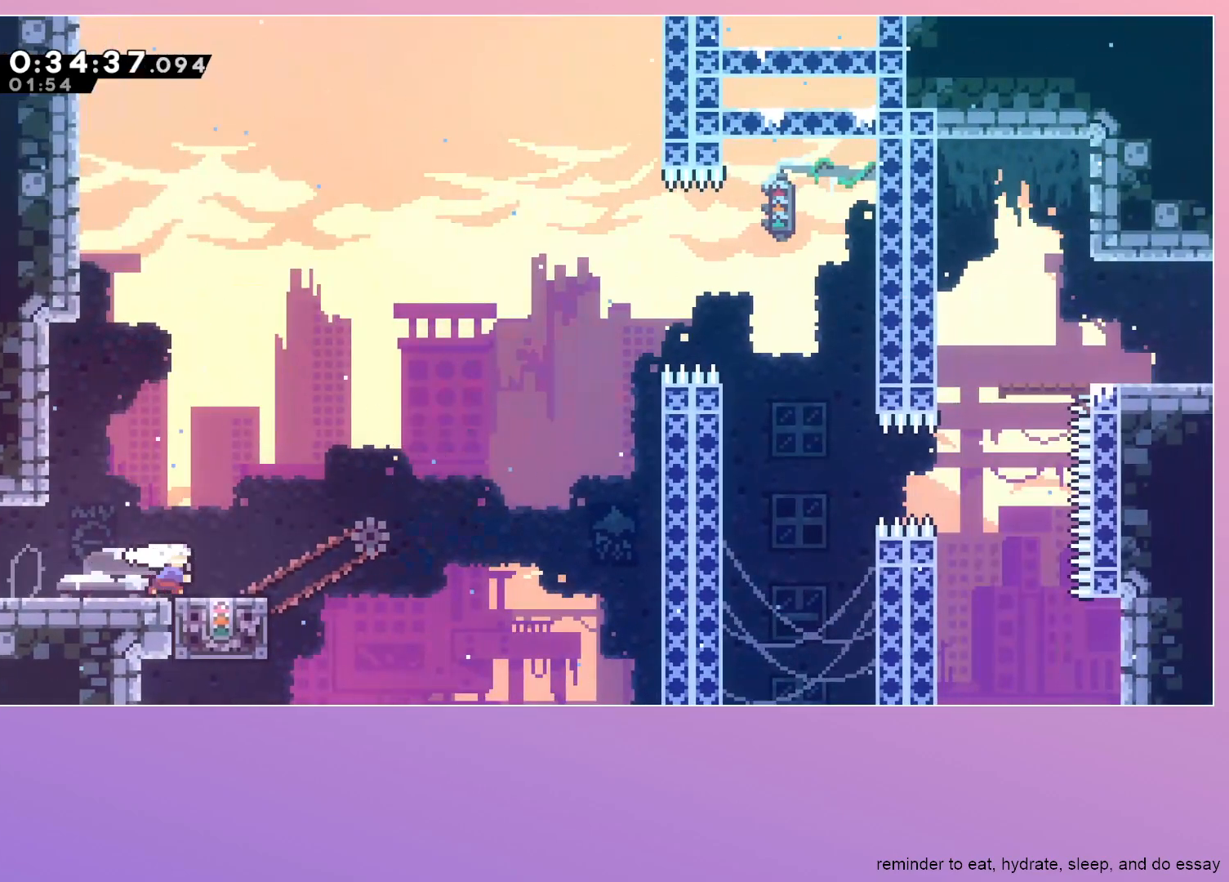
{"keys": ["right"], "events": [[33, "dash", "down"], [167, "dash", "up"], [167, "up", "up"], [267, "dash", "down"], [267, "down", "down"], [267, "right", "down"], [450, "dash", "up"], [450, "down", "up"]]}
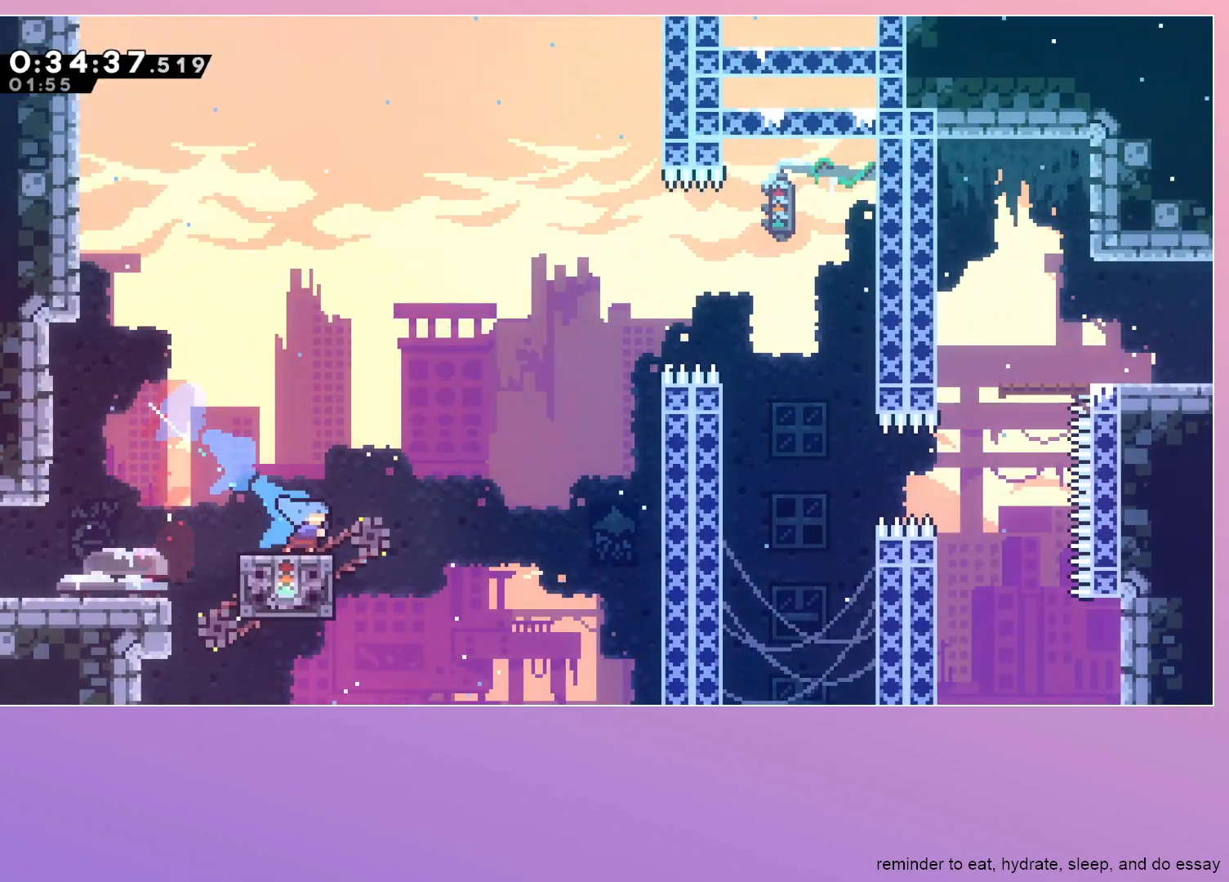
{"keys": ["down"], "events": [[50, "jump", "down"], [283, "down", "down"], [367, "jump", "up"], [467, "right", "up"]]}
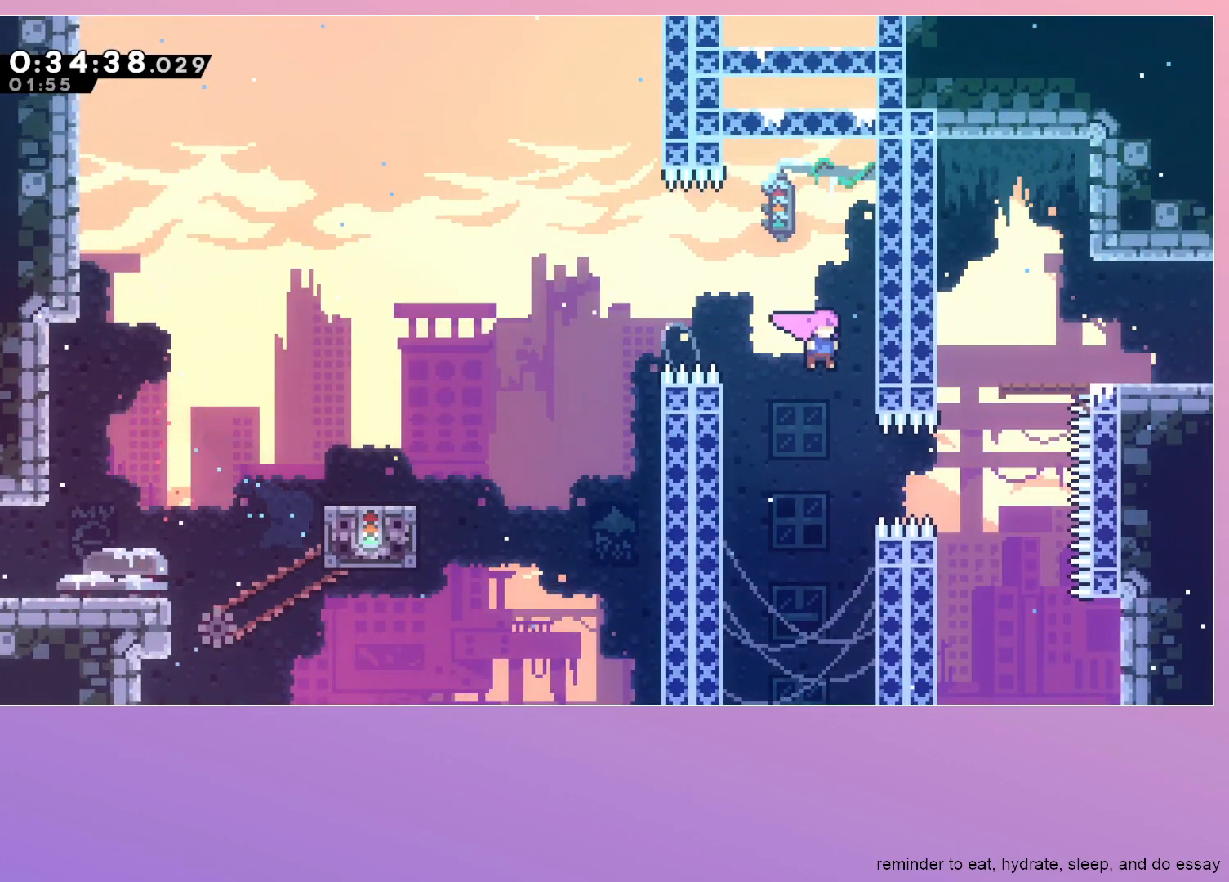
{"keys": ["dash", "left", "up"], "events": [[150, "down", "up"], [200, "dash", "down"], [200, "right", "down"], [383, "dash", "up"], [383, "right", "up"], [383, "up", "down"], [433, "left", "down"], [483, "dash", "down"]]}
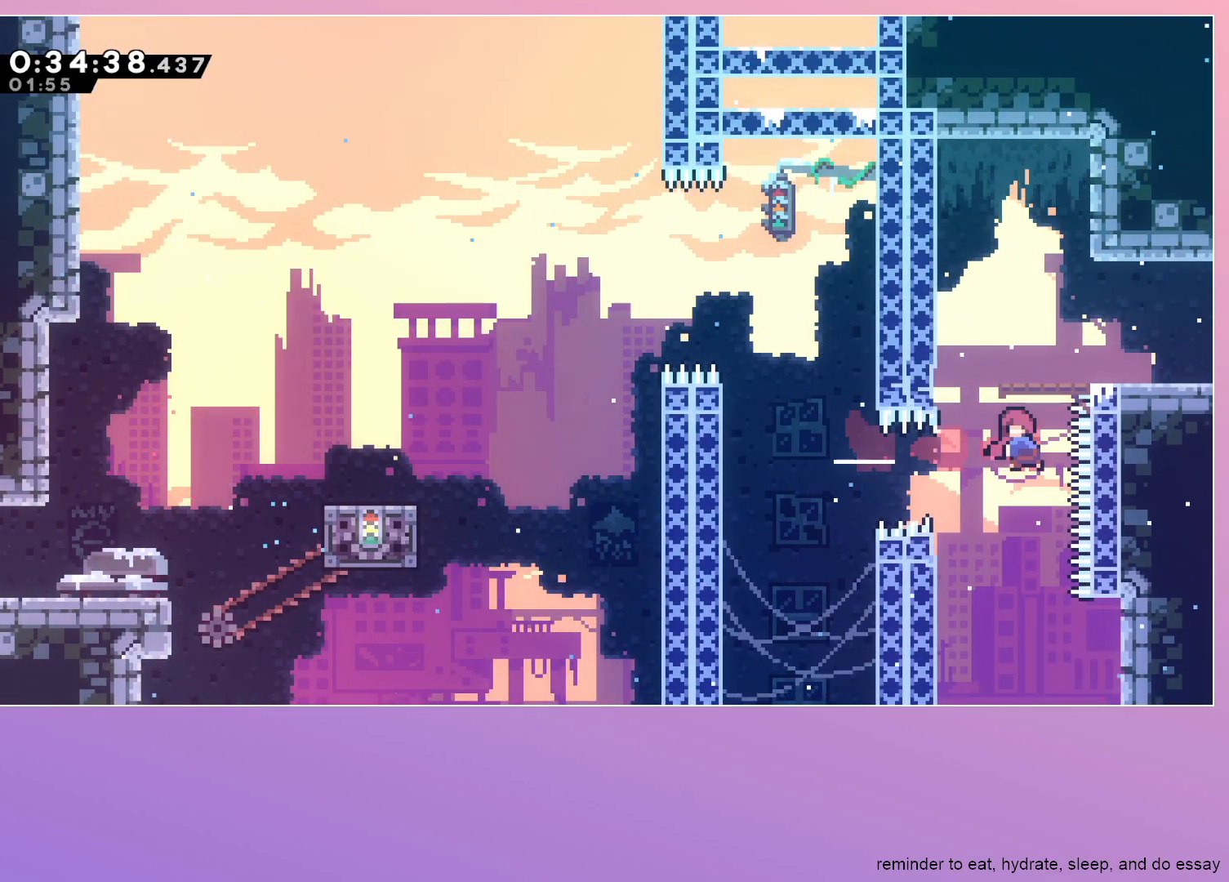
{"keys": ["dash", "down", "jump", "right"], "events": [[67, "left", "up"], [67, "up", "up"], [133, "jump", "down"], [133, "right", "down"], [183, "dash", "up"], [217, "jump", "up"], [300, "down", "down"], [450, "dash", "down"], [500, "jump", "down"]]}
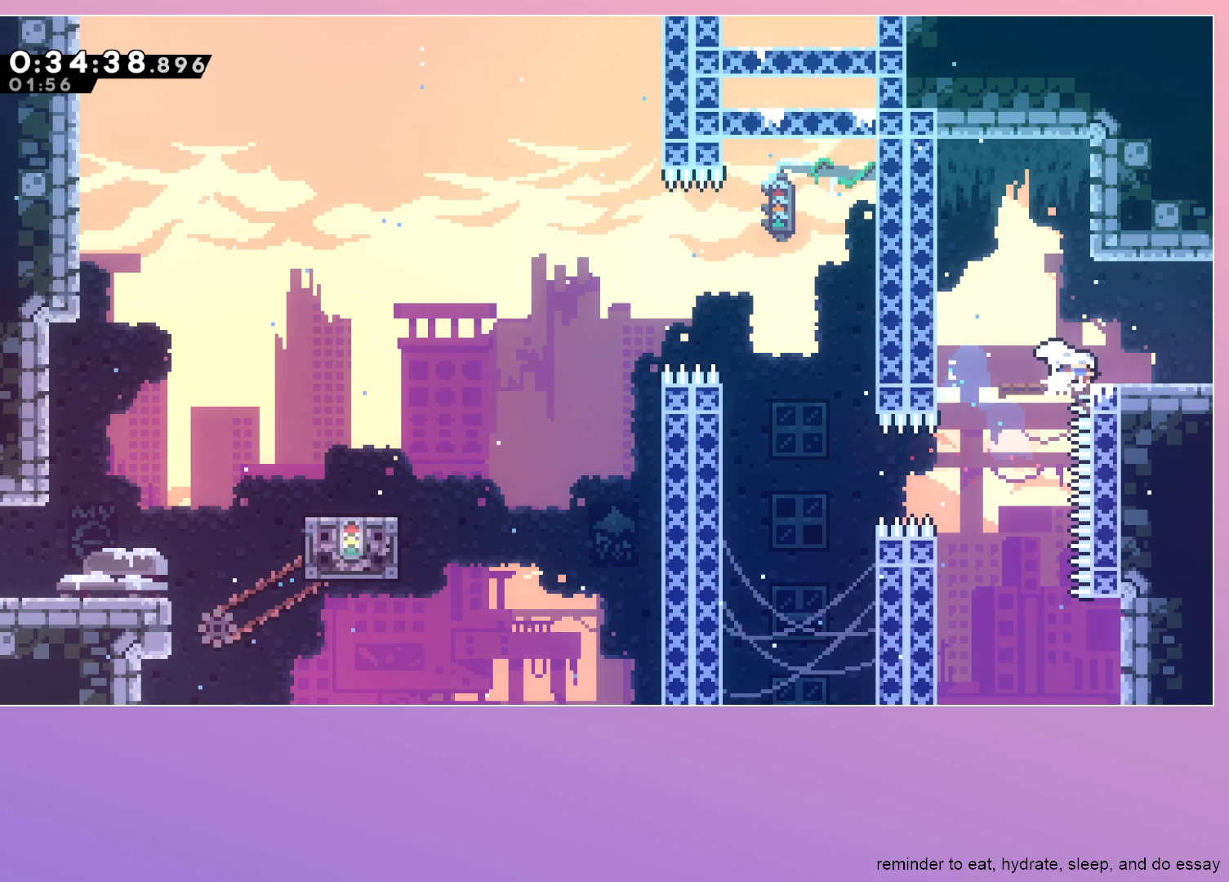
{"keys": ["right"], "events": [[50, "dash", "up"], [50, "jump", "up"], [150, "down", "up"]]}
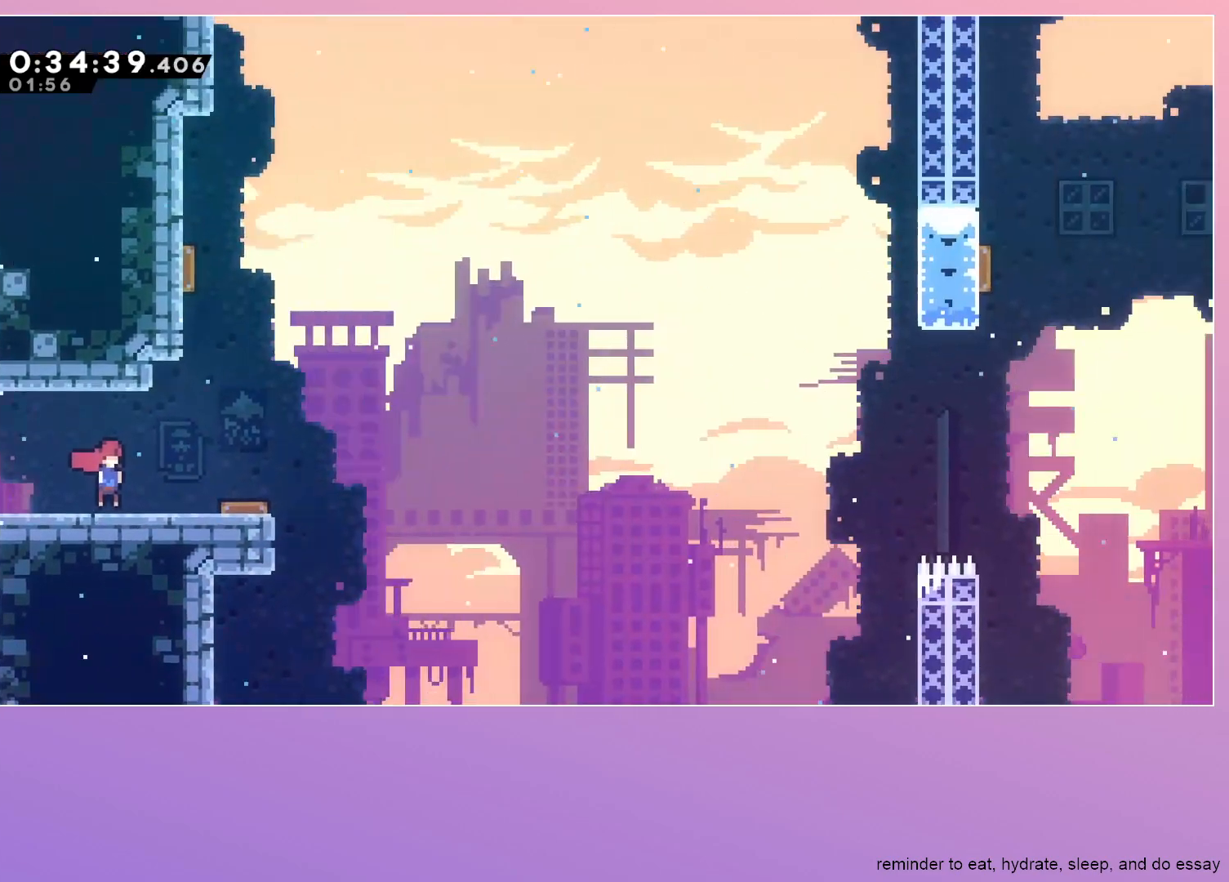
{"keys": ["jump", "right"], "events": [[400, "jump", "down"]]}
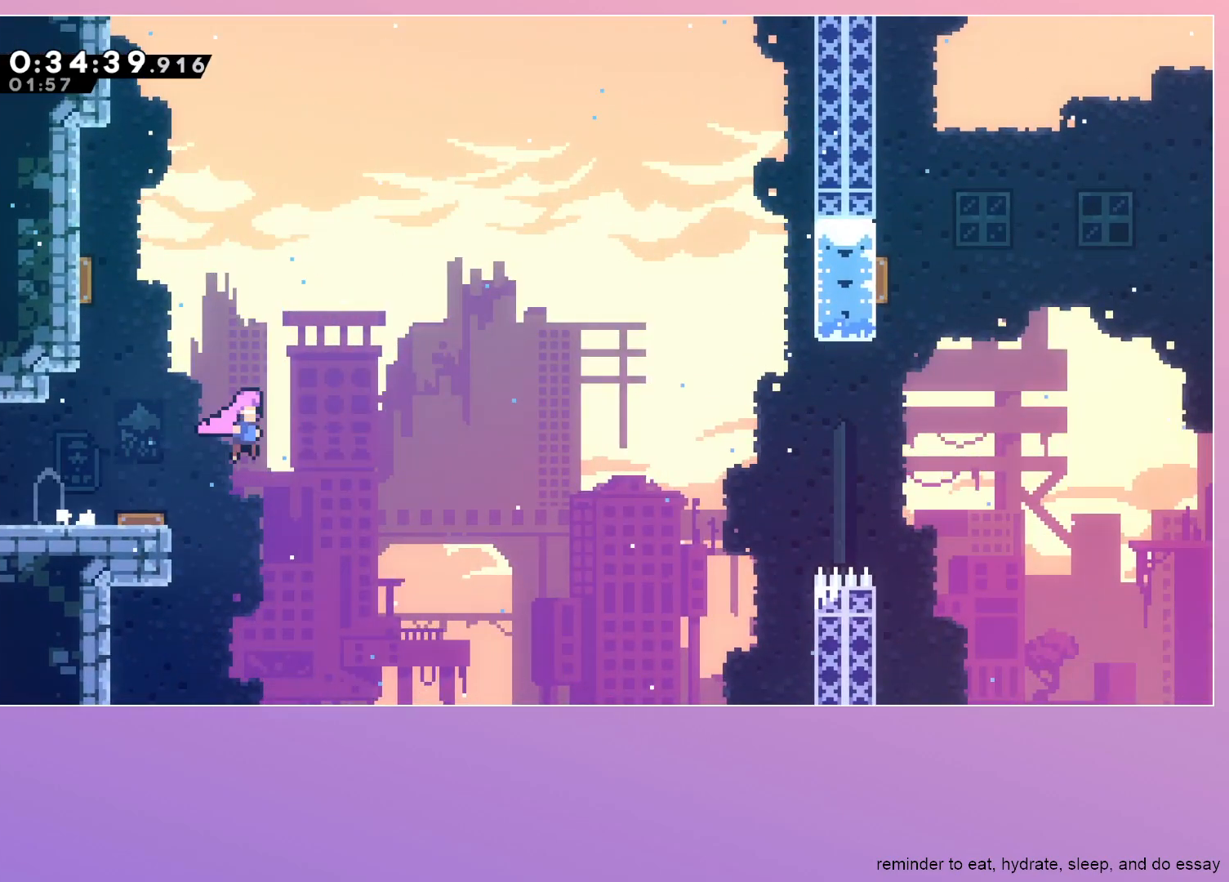
{"keys": ["jump", "right"], "events": []}
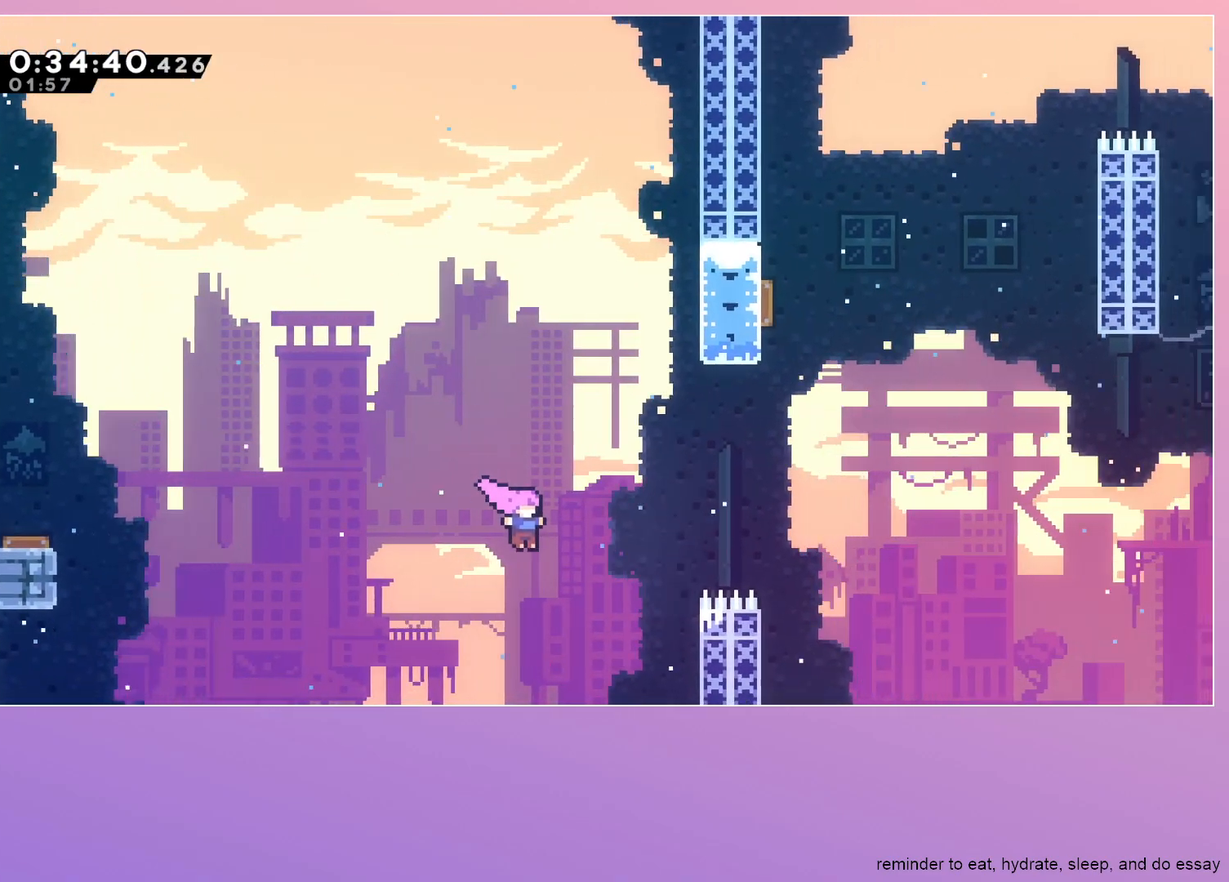
{"keys": ["jump", "right", "up"], "events": [[83, "up", "down"], [133, "dash", "down"], [233, "dash", "up"]]}
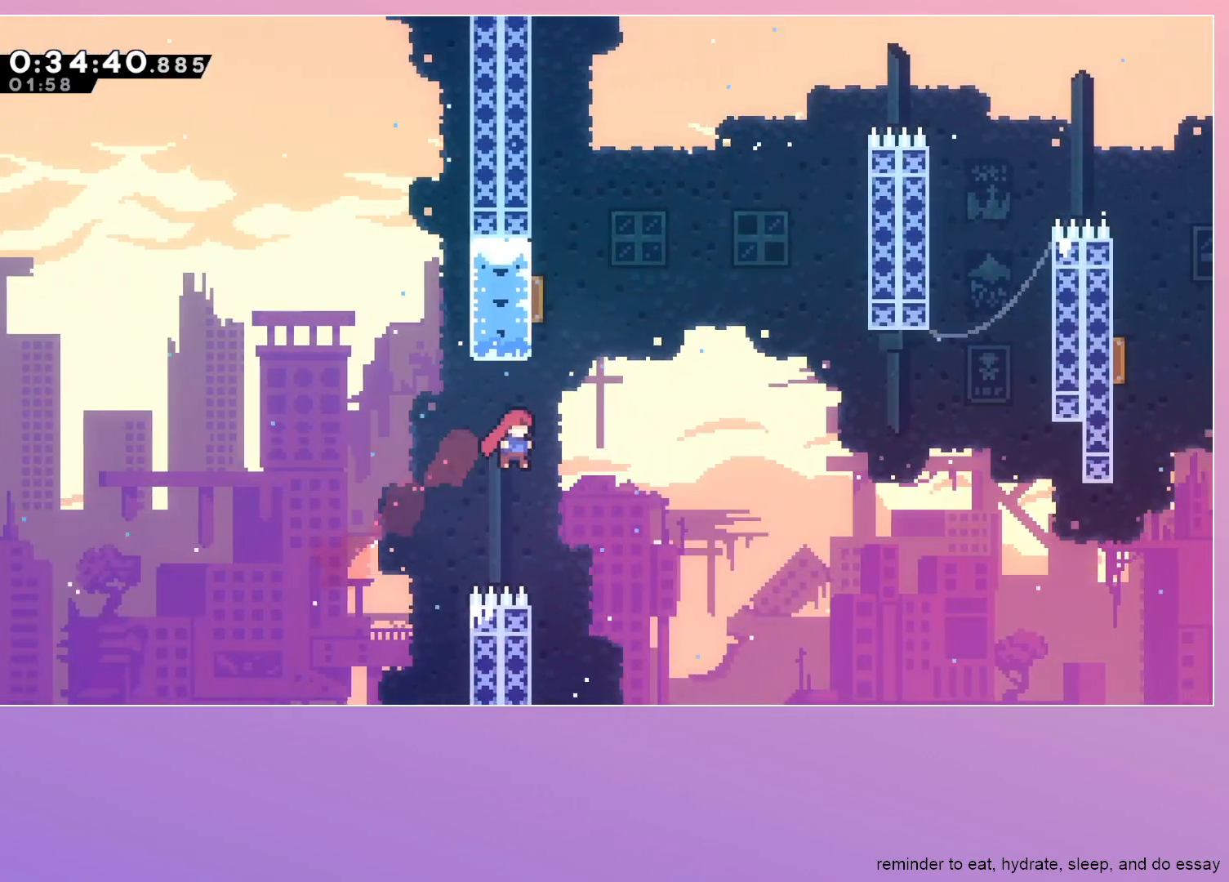
{"keys": ["right", "up"], "events": [[117, "dash", "down"], [117, "right", "up"], [200, "jump", "up"], [300, "dash", "up"], [300, "right", "down"]]}
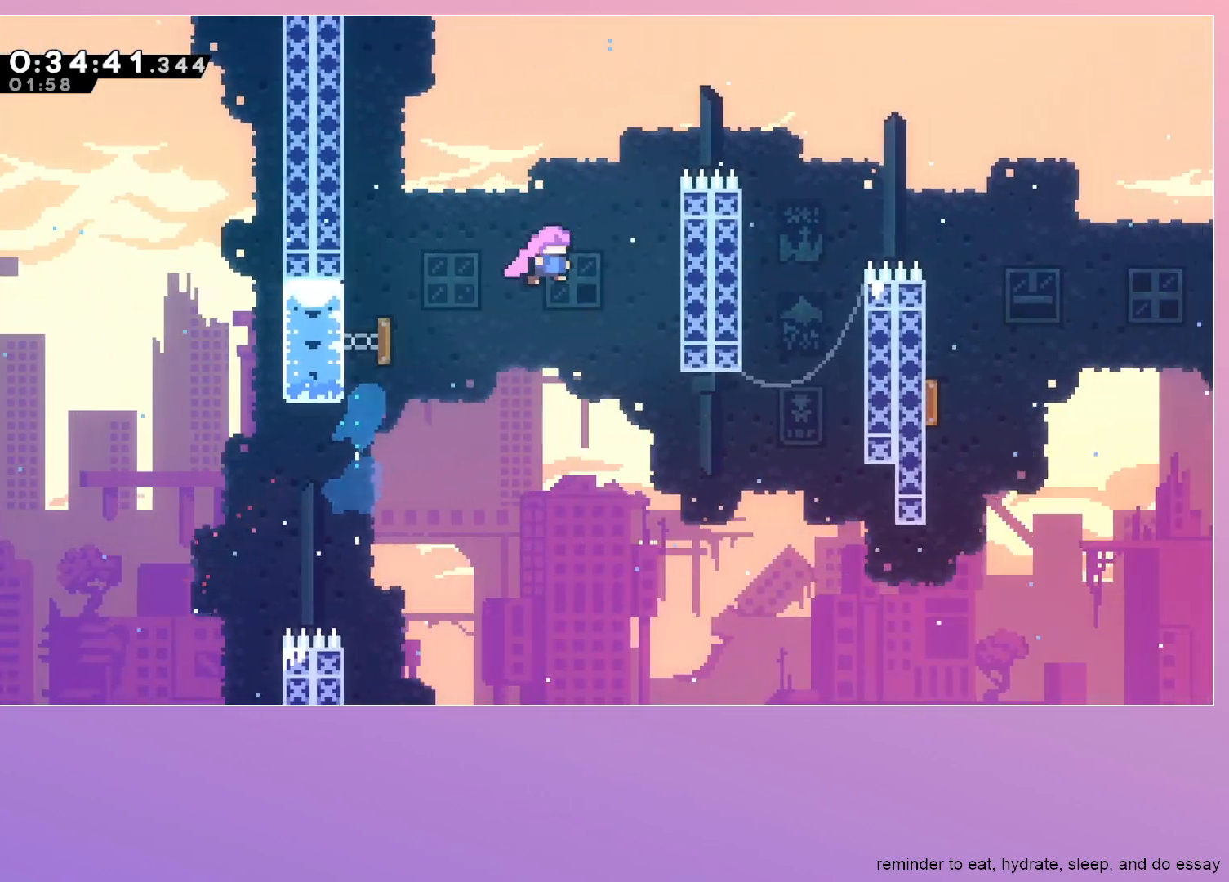
{"keys": ["down", "right"], "events": [[33, "dash", "down"], [217, "dash", "up"], [217, "up", "up"], [267, "dash", "down"], [467, "dash", "up"], [467, "down", "down"]]}
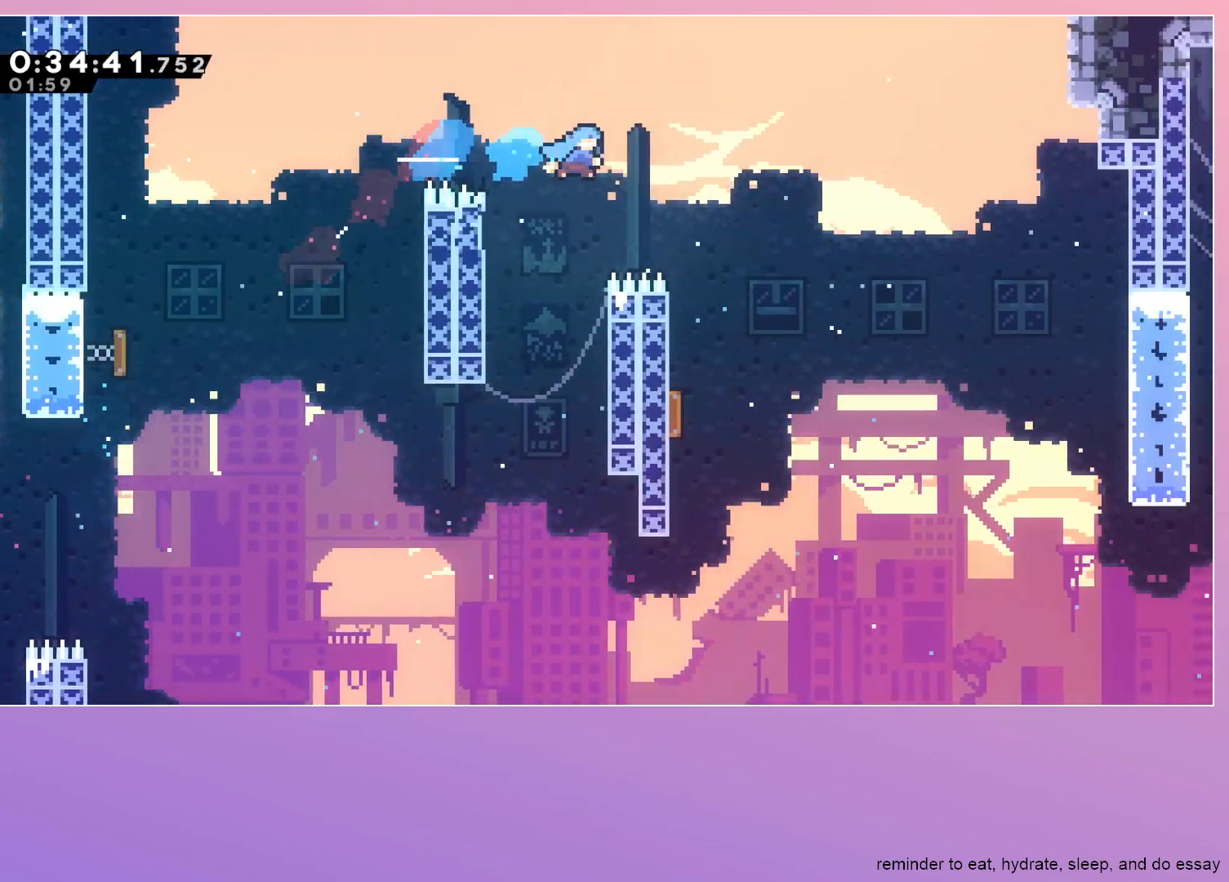
{"keys": ["down", "left"], "events": [[233, "right", "up"], [333, "left", "down"]]}
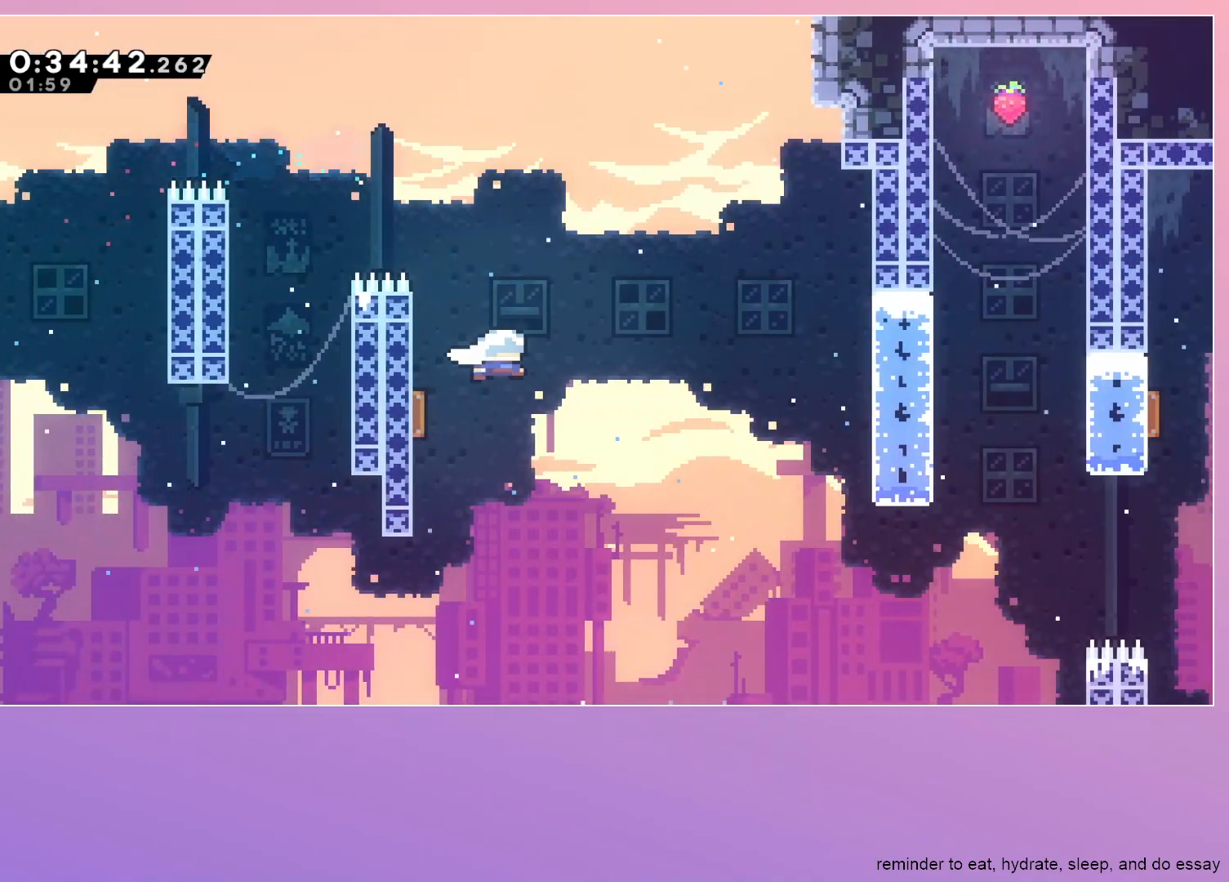
{"keys": ["grab", "right"], "events": [[17, "down", "up"], [17, "left", "up"], [17, "right", "down"], [100, "grab", "down"]]}
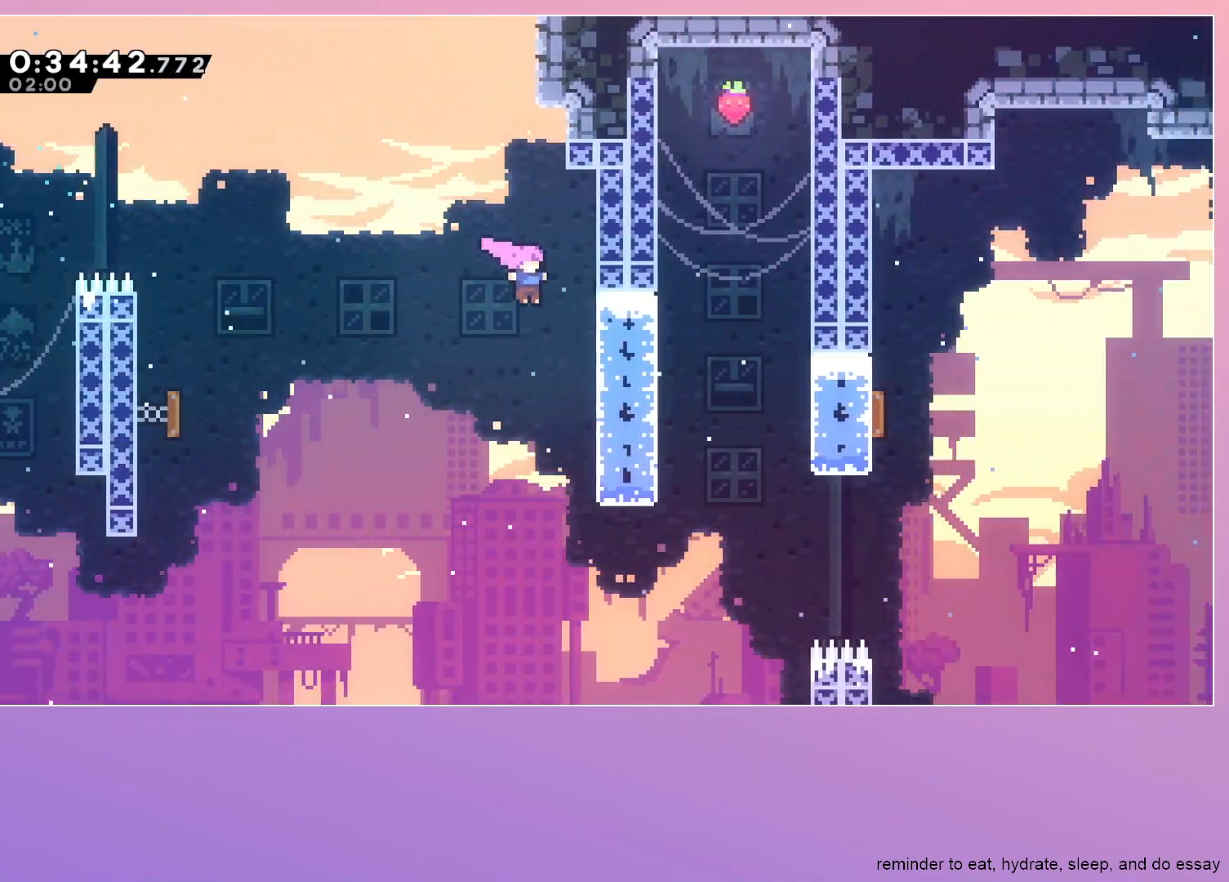
{"keys": ["grab", "right"], "events": [[217, "grab", "up"], [217, "jump", "down"], [217, "right", "up"], [350, "grab", "down"], [350, "jump", "up"], [350, "right", "down"]]}